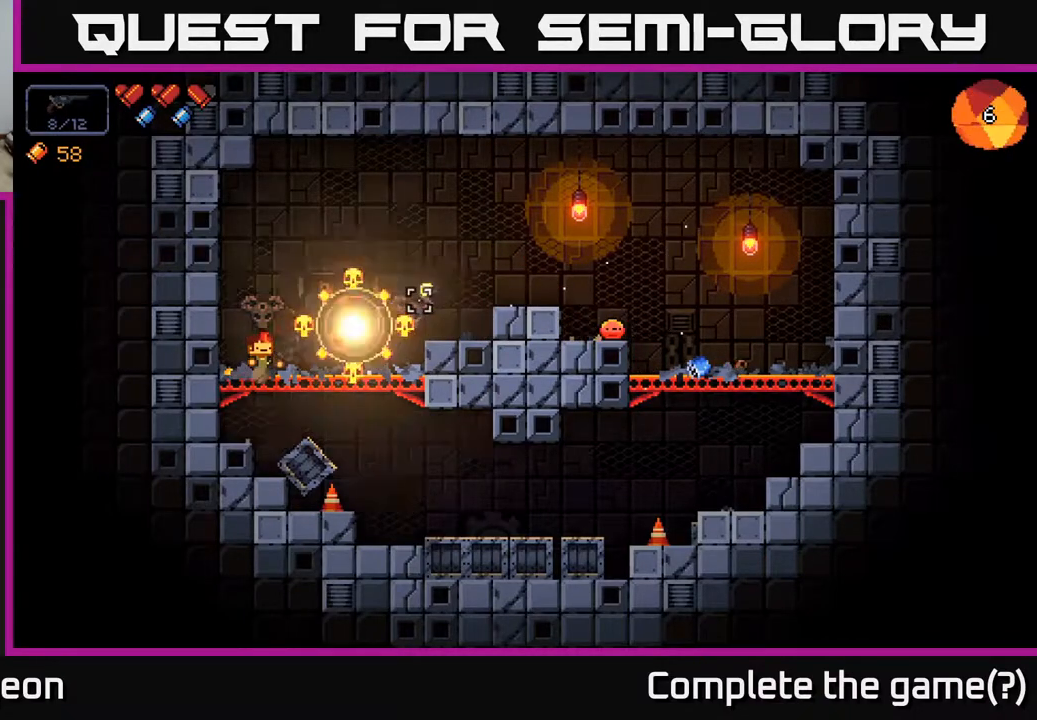
Gameplay with a controller (Xbox layout); each line is a JSON object with the inputs held at the frame after it. "events" lists button and stick changes between this image and that frame as [ms after this image, input, new state], when the widget could be followed in between.
{"buttons": [], "left_stick": "right", "right_stick": "right", "events": [[117, "left_stick", "center"], [250, "R2", "up"], [267, "left_stick", "right"]]}
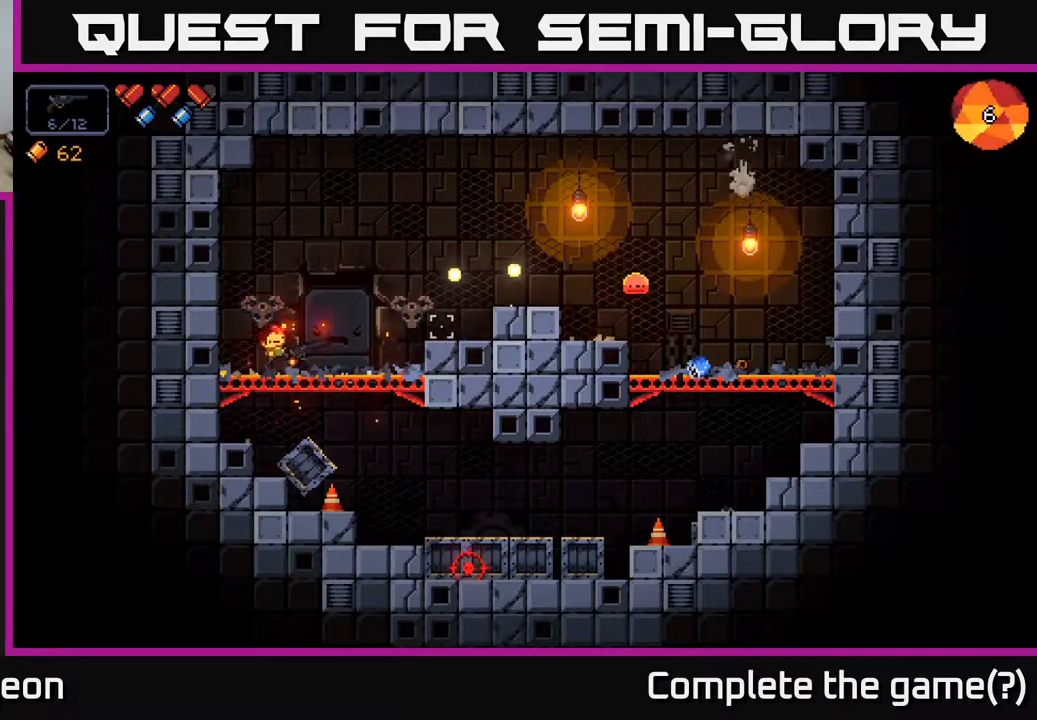
{"buttons": ["R2"], "left_stick": "right", "right_stick": "right", "events": [[33, "A", "down"], [333, "A", "up"], [433, "R2", "down"]]}
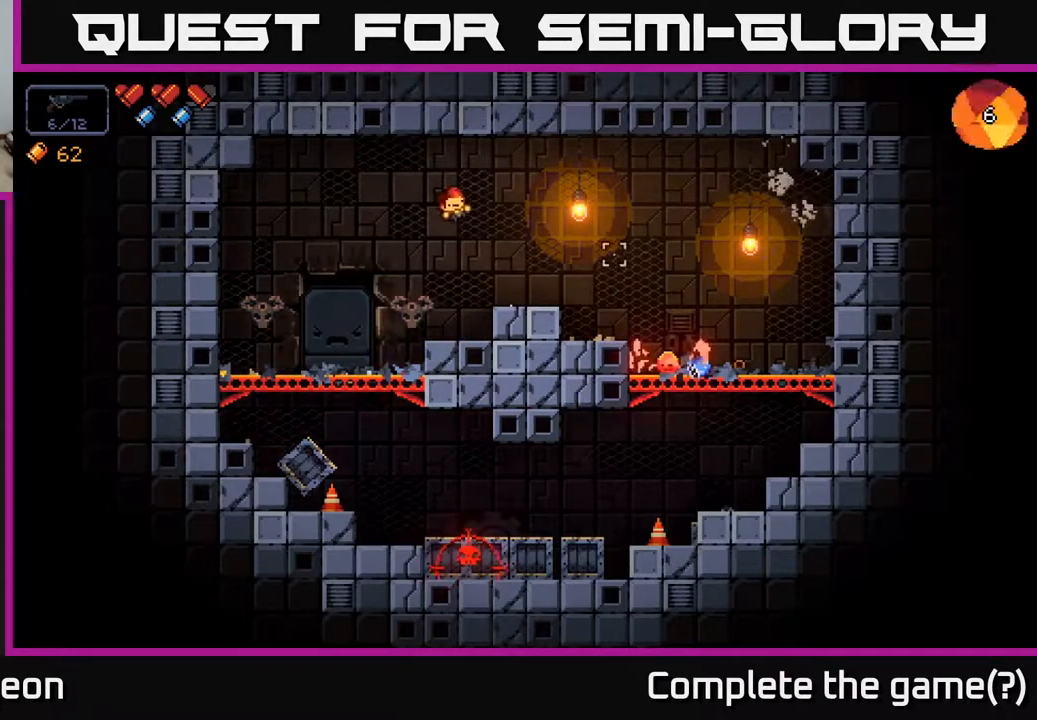
{"buttons": ["R2"], "left_stick": "center", "right_stick": "down-right", "events": [[317, "left_stick", "center"], [500, "right_stick", "down-right"]]}
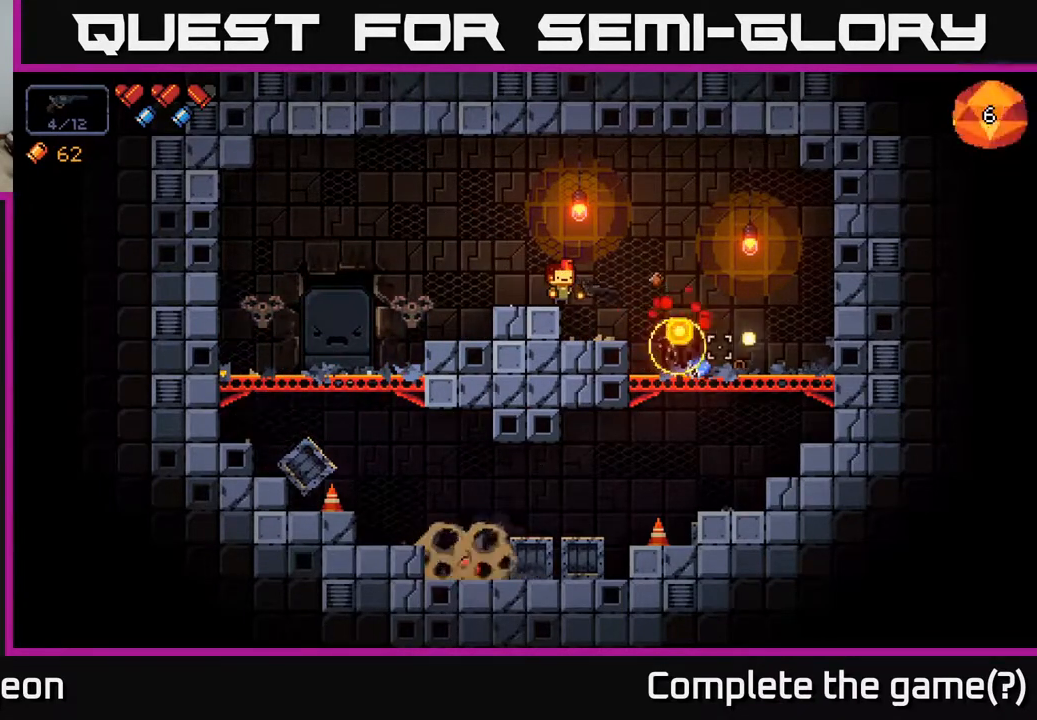
{"buttons": [], "left_stick": "right", "right_stick": "center", "events": [[200, "R2", "up"], [283, "left_stick", "right"], [317, "right_stick", "center"], [417, "X", "down"], [500, "X", "up"]]}
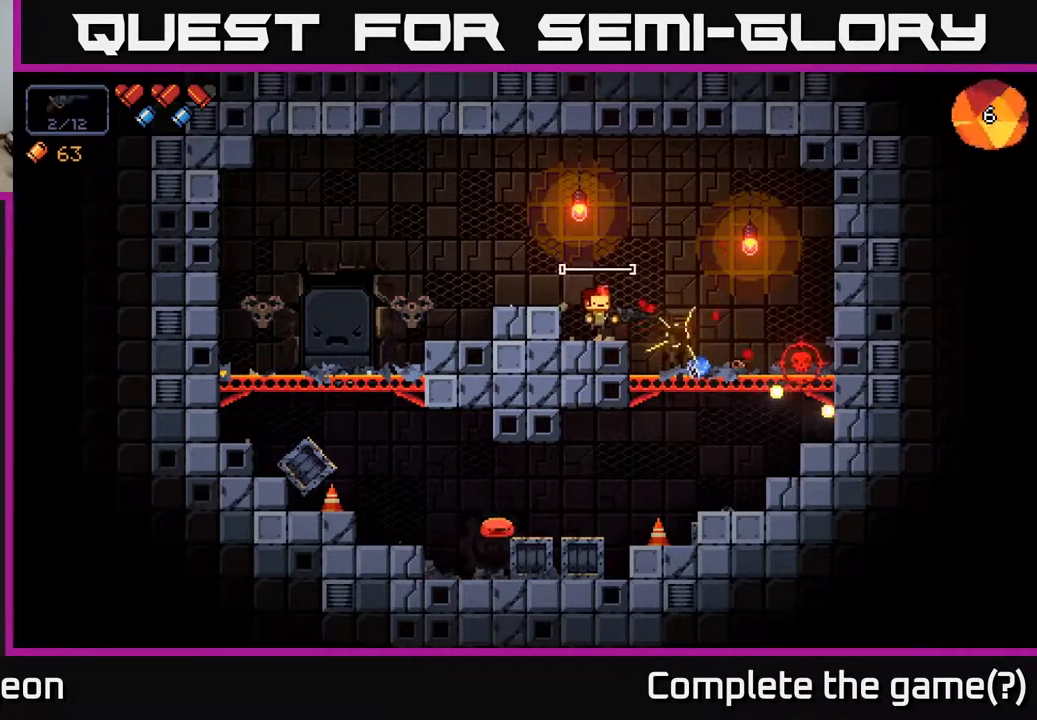
{"buttons": [], "left_stick": "down", "right_stick": "down-left", "events": [[300, "left_stick", "down"], [300, "right_stick", "down-left"], [333, "A", "down"], [433, "A", "up"]]}
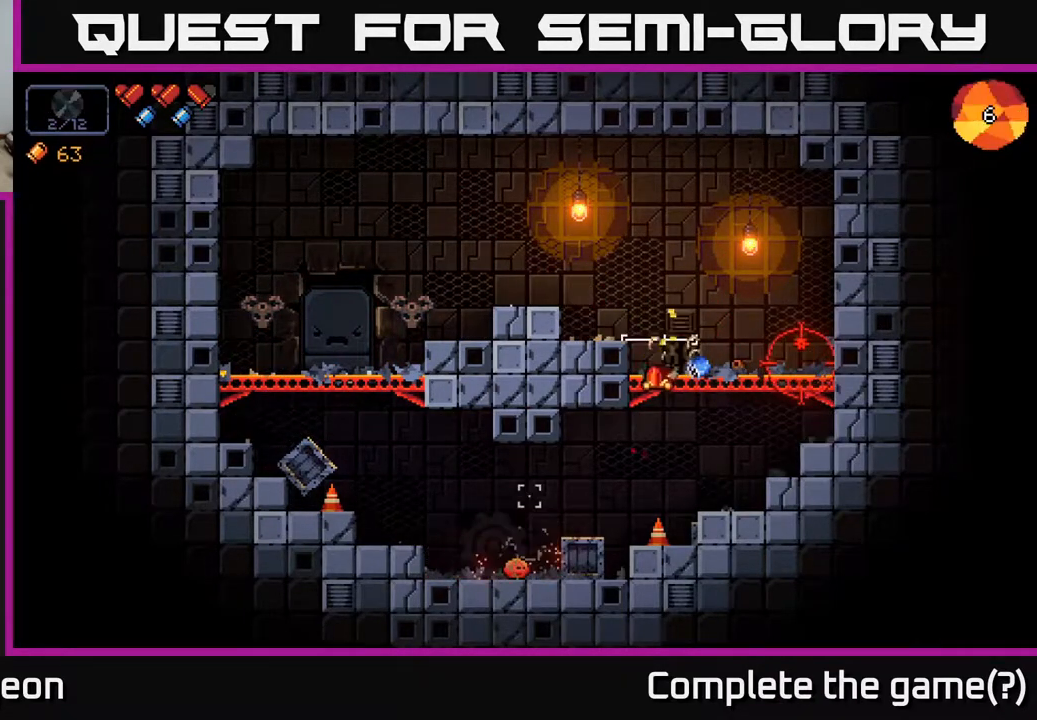
{"buttons": ["R2"], "left_stick": "center", "right_stick": "left", "events": [[50, "left_stick", "center"], [50, "right_stick", "left"], [333, "R2", "down"]]}
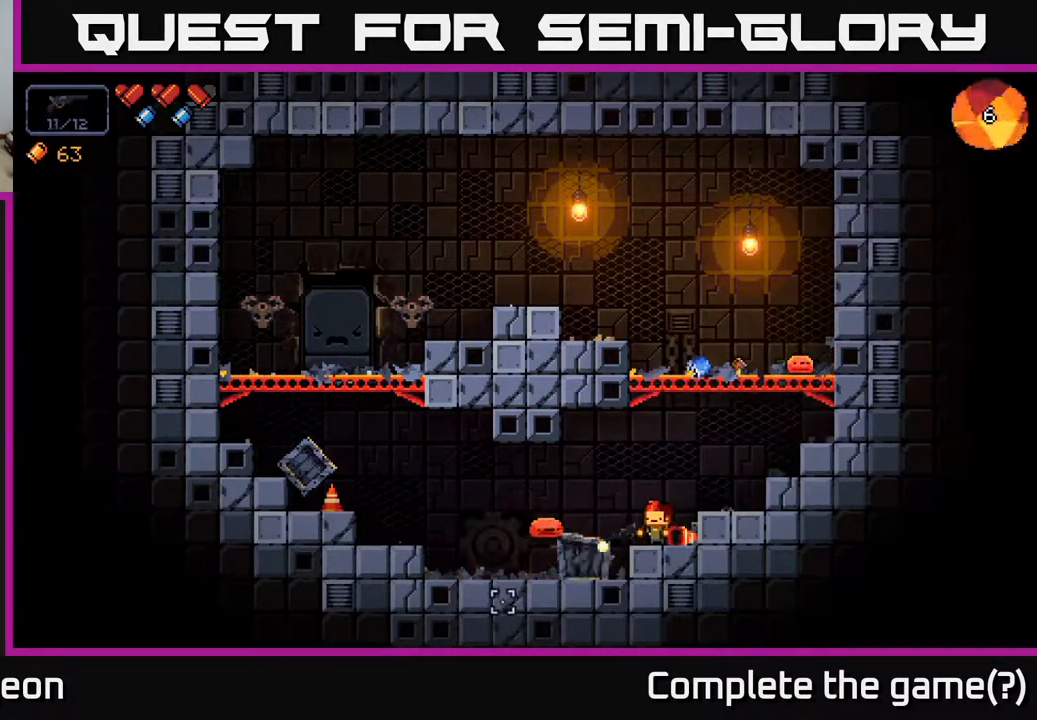
{"buttons": ["R2"], "left_stick": "center", "right_stick": "left", "events": []}
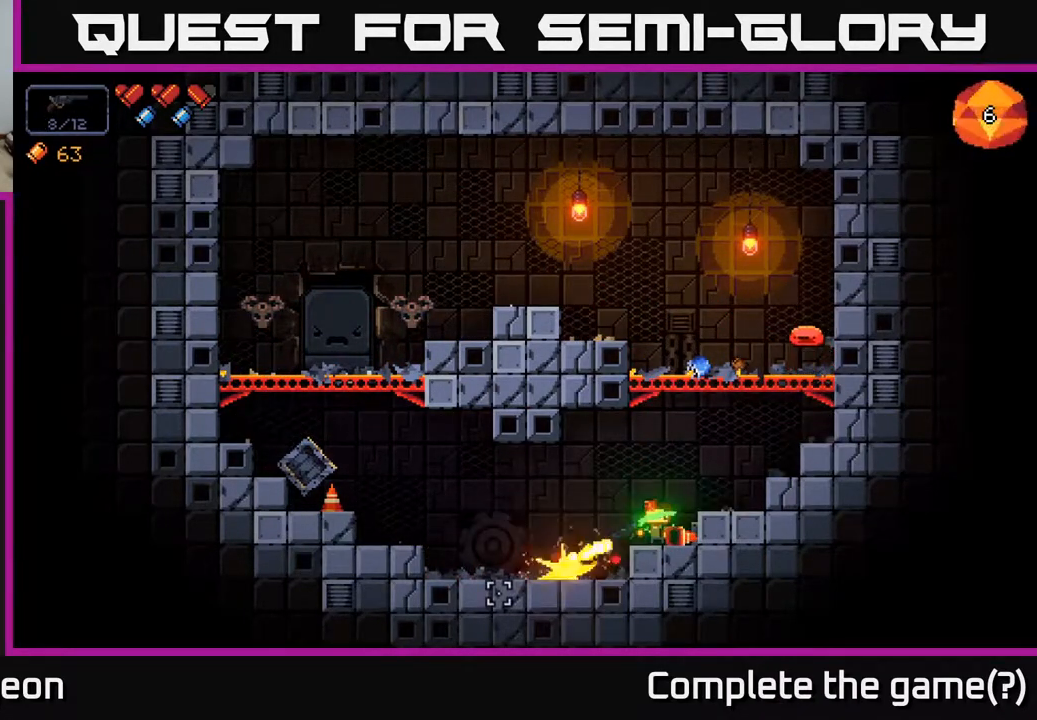
{"buttons": ["R2"], "left_stick": "center", "right_stick": "up-right", "events": [[67, "R2", "up"], [217, "right_stick", "up-right"], [300, "R2", "down"]]}
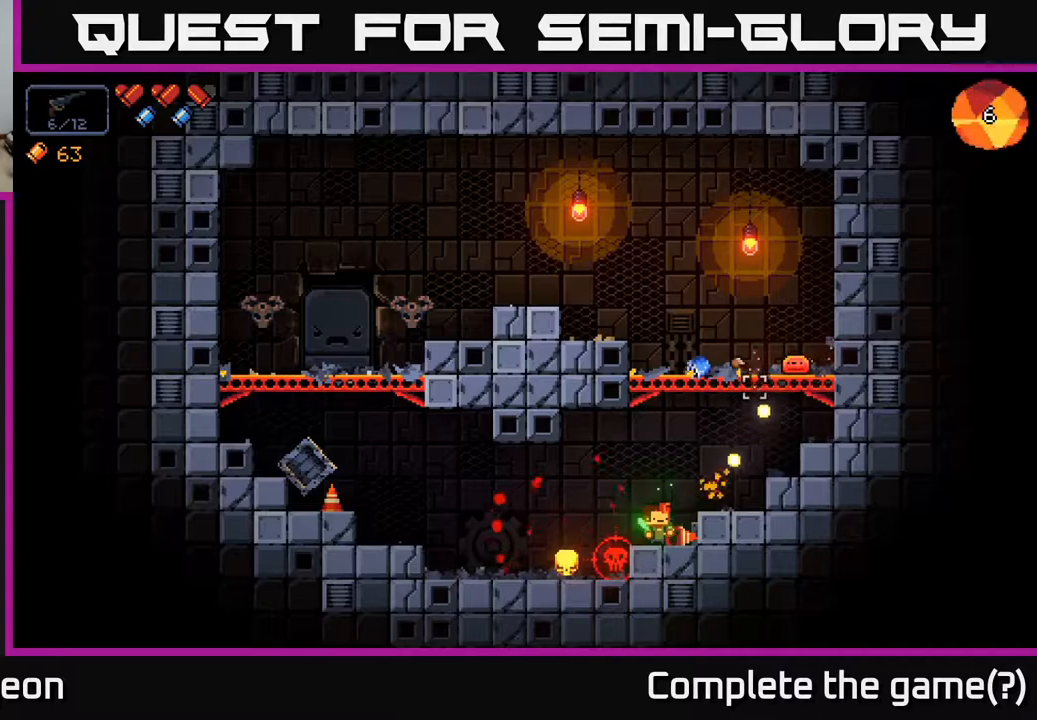
{"buttons": [], "left_stick": "center", "right_stick": "left", "events": [[217, "R2", "up"], [400, "right_stick", "left"]]}
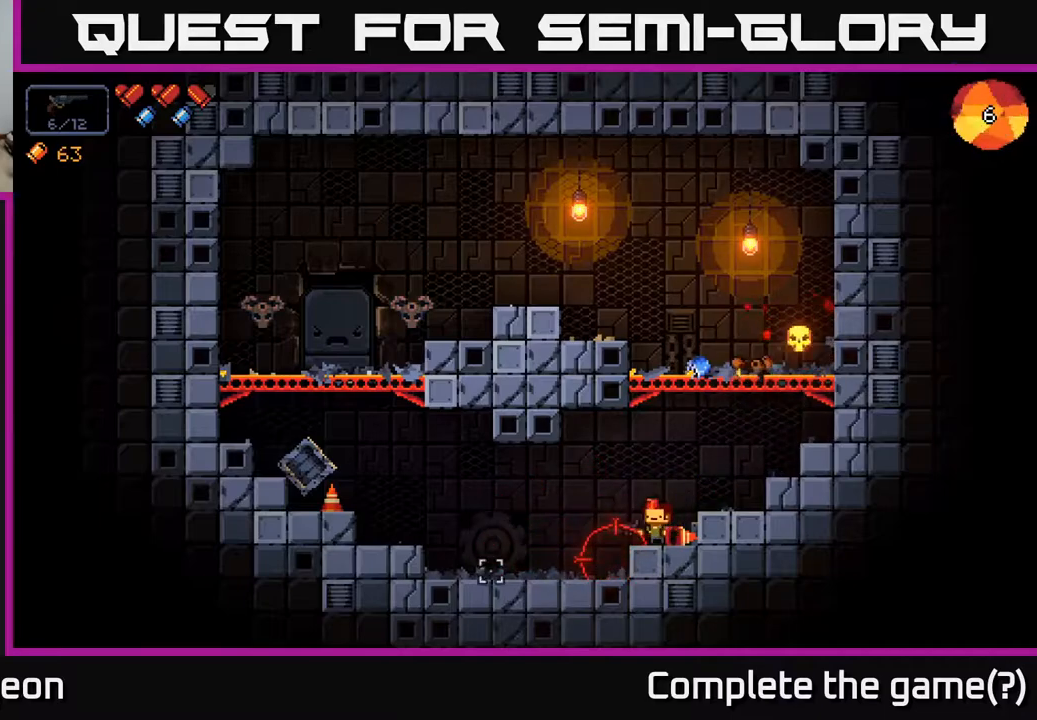
{"buttons": ["R2"], "left_stick": "center", "right_stick": "left", "events": [[100, "left_stick", "right"], [233, "left_stick", "center"], [250, "R2", "down"]]}
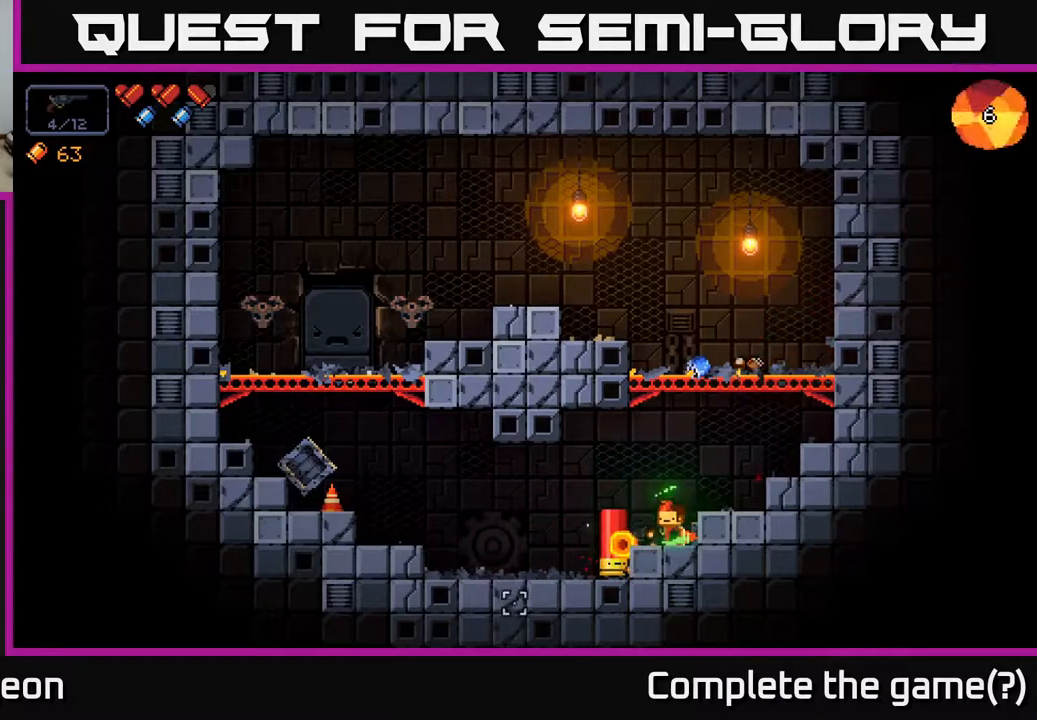
{"buttons": ["R2"], "left_stick": "center", "right_stick": "left", "events": []}
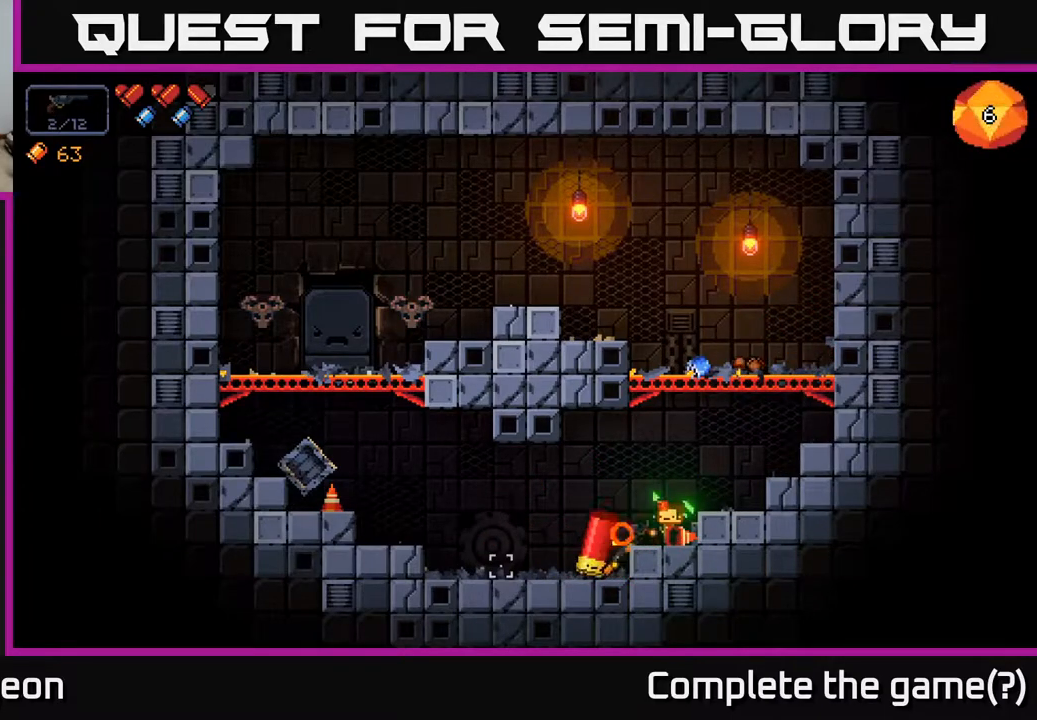
{"buttons": ["R2"], "left_stick": "center", "right_stick": "left", "events": []}
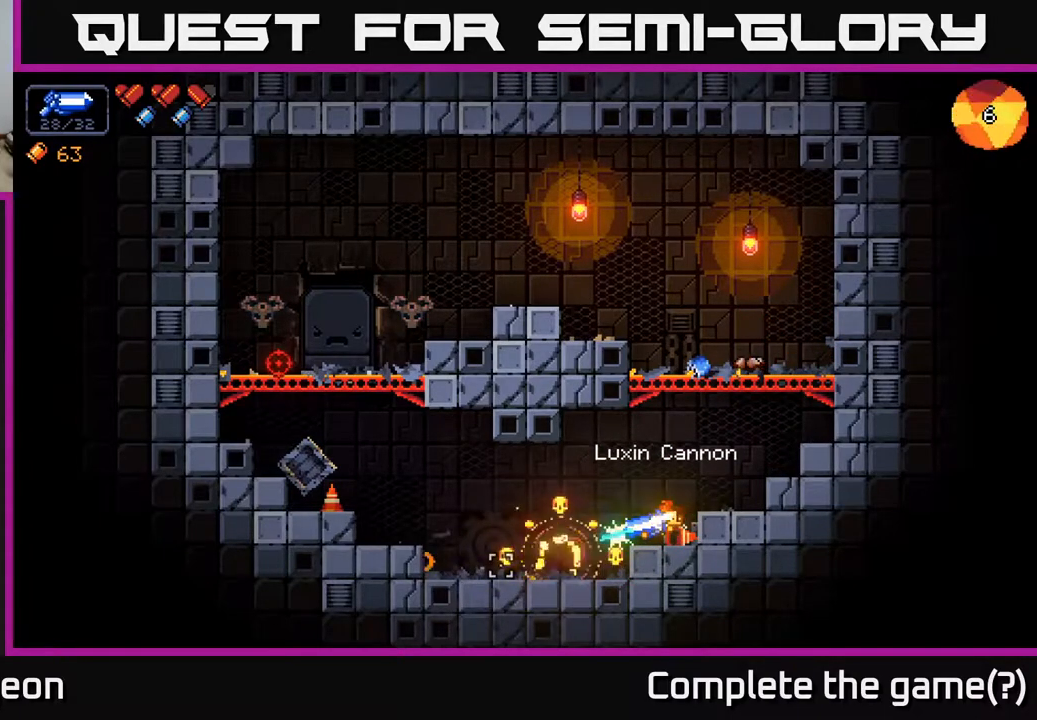
{"buttons": [], "left_stick": "left", "right_stick": "up-left", "events": [[67, "R2", "up"], [300, "left_stick", "left"], [433, "right_stick", "up-left"]]}
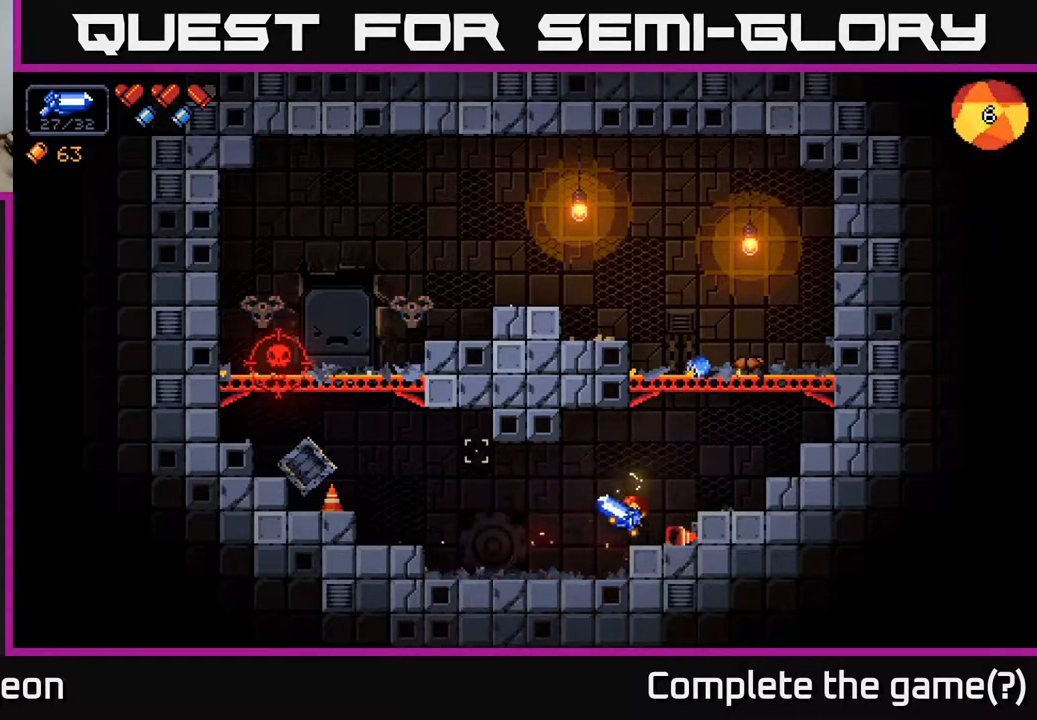
{"buttons": ["R2"], "left_stick": "left", "right_stick": "up-left", "events": [[283, "R2", "down"]]}
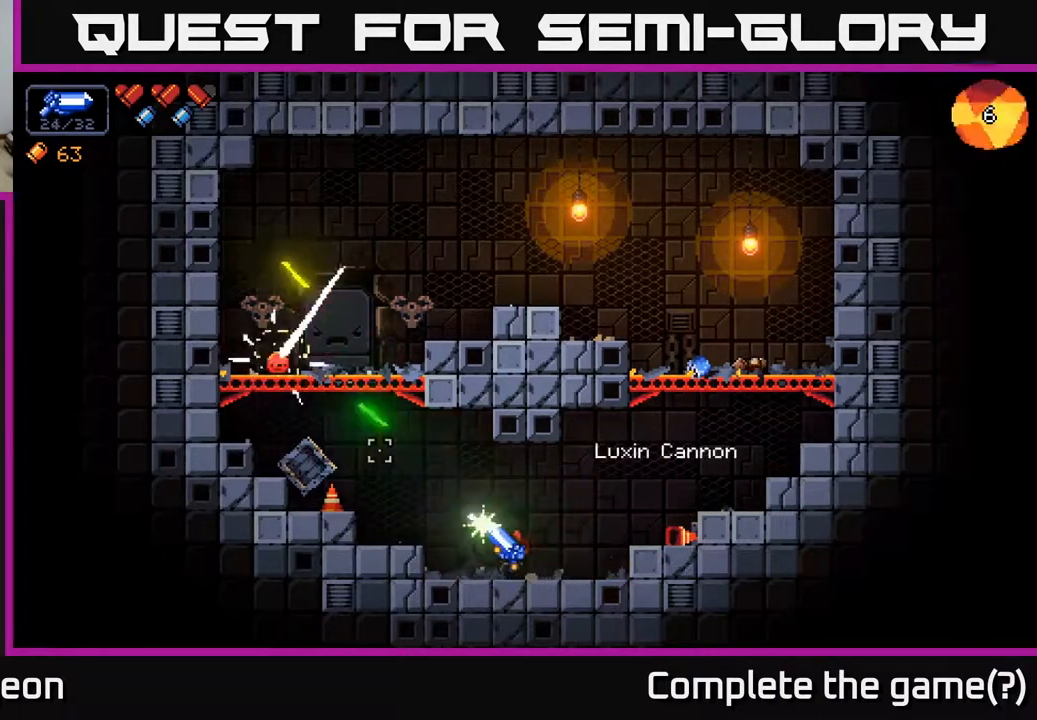
{"buttons": ["R2"], "left_stick": "left", "right_stick": "up-left", "events": [[167, "A", "down"], [333, "A", "up"]]}
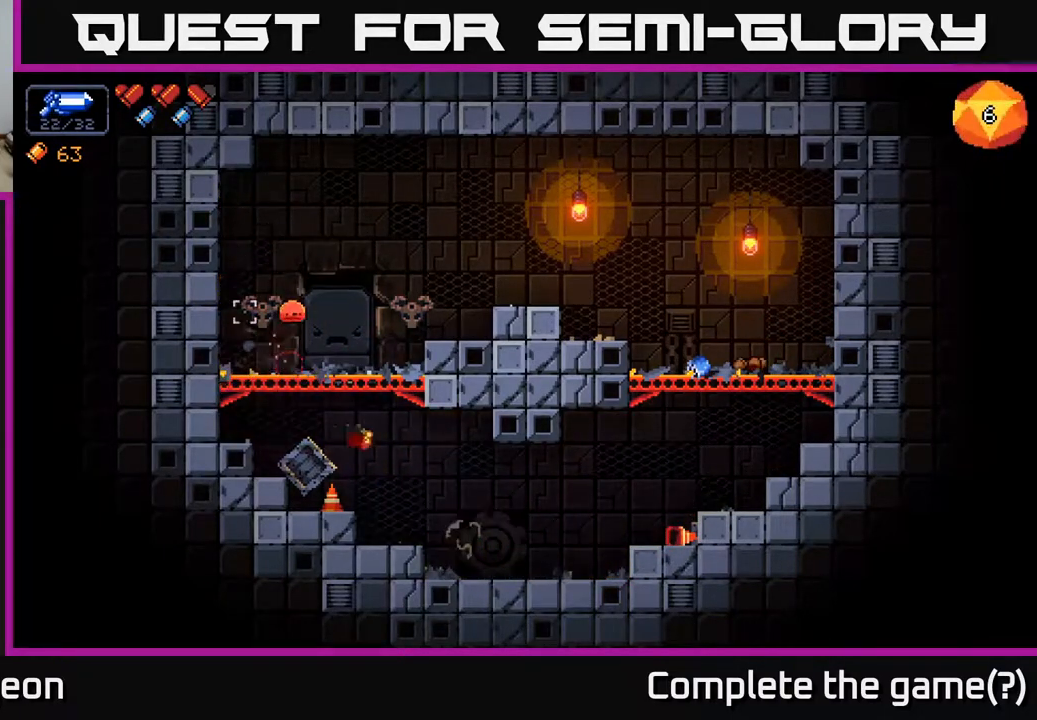
{"buttons": ["R2"], "left_stick": "center", "right_stick": "up", "events": [[183, "right_stick", "up"], [233, "left_stick", "center"]]}
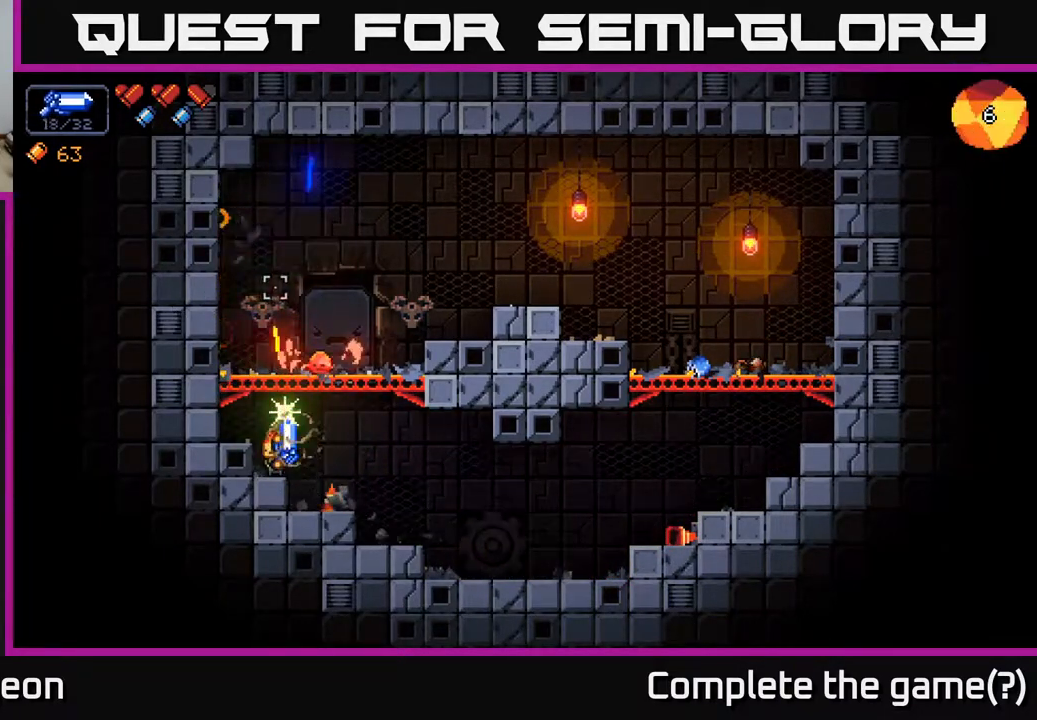
{"buttons": [], "left_stick": "center", "right_stick": "up-right", "events": [[350, "R2", "up"], [417, "right_stick", "up-right"]]}
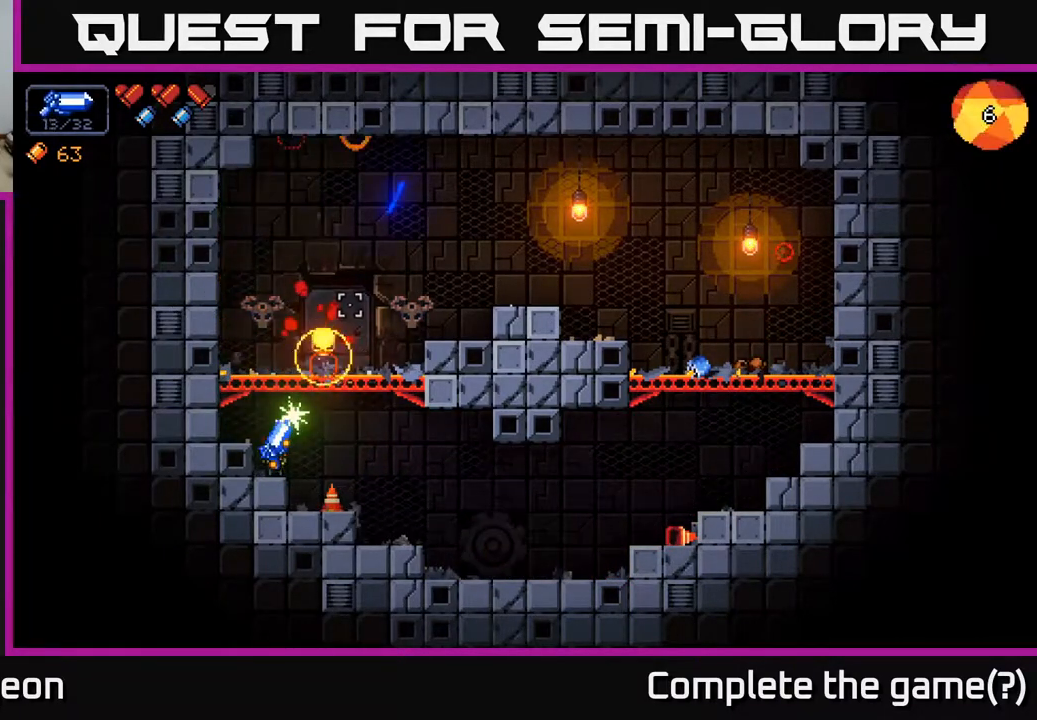
{"buttons": [], "left_stick": "right", "right_stick": "up-right", "events": [[167, "A", "down"], [367, "A", "up"], [400, "left_stick", "right"]]}
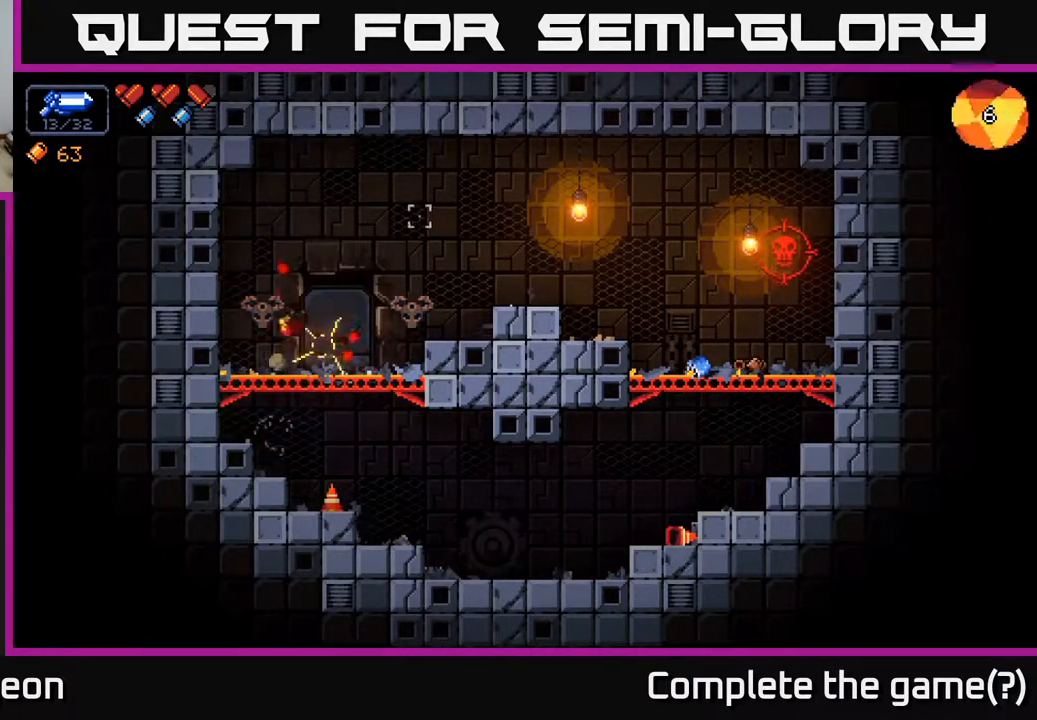
{"buttons": [], "left_stick": "right", "right_stick": "down-right", "events": [[83, "right_stick", "right"], [267, "A", "down"], [367, "right_stick", "down-right"], [433, "A", "up"]]}
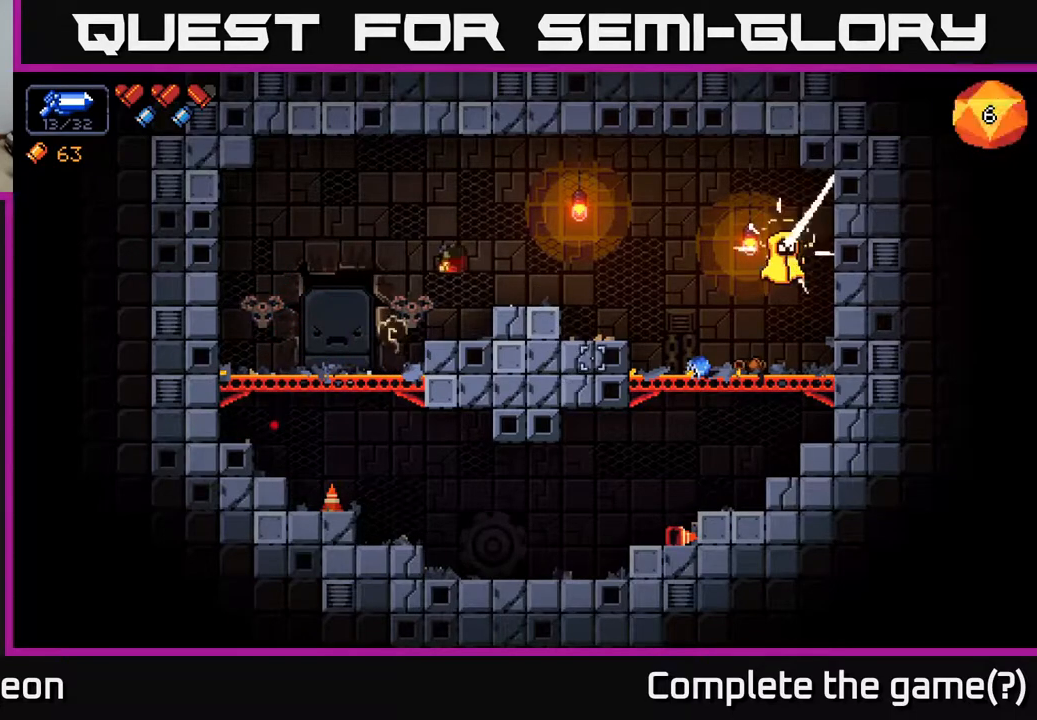
{"buttons": ["R2"], "left_stick": "center", "right_stick": "right", "events": [[150, "right_stick", "right"], [317, "R2", "down"], [317, "left_stick", "center"]]}
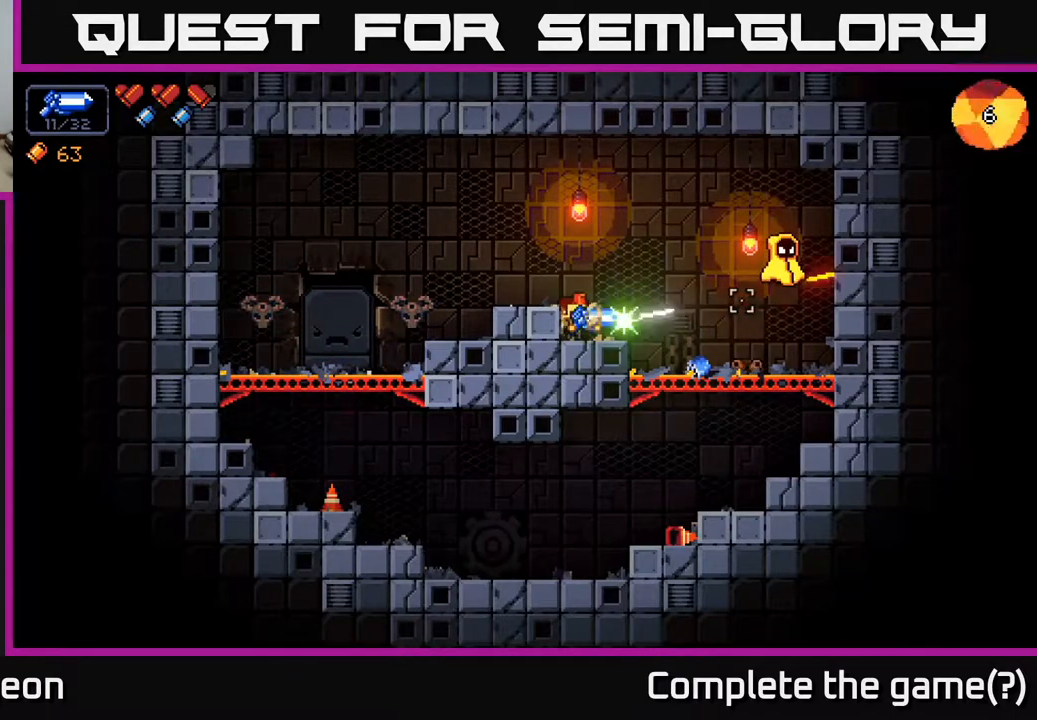
{"buttons": ["R2"], "left_stick": "center", "right_stick": "right", "events": []}
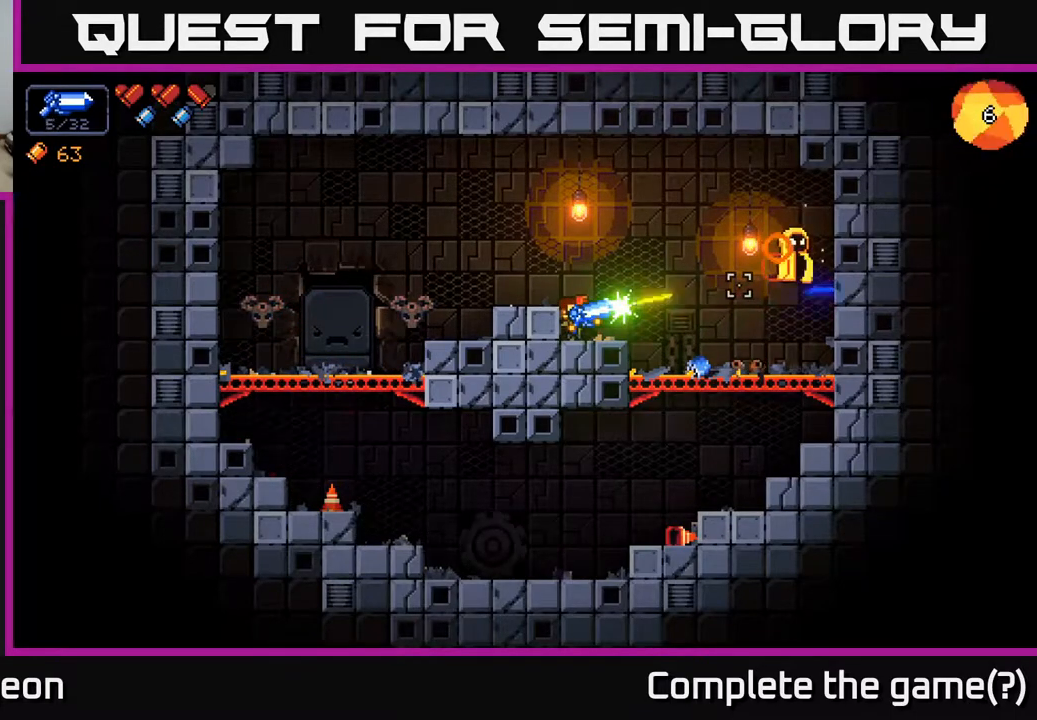
{"buttons": ["R2"], "left_stick": "center", "right_stick": "right", "events": []}
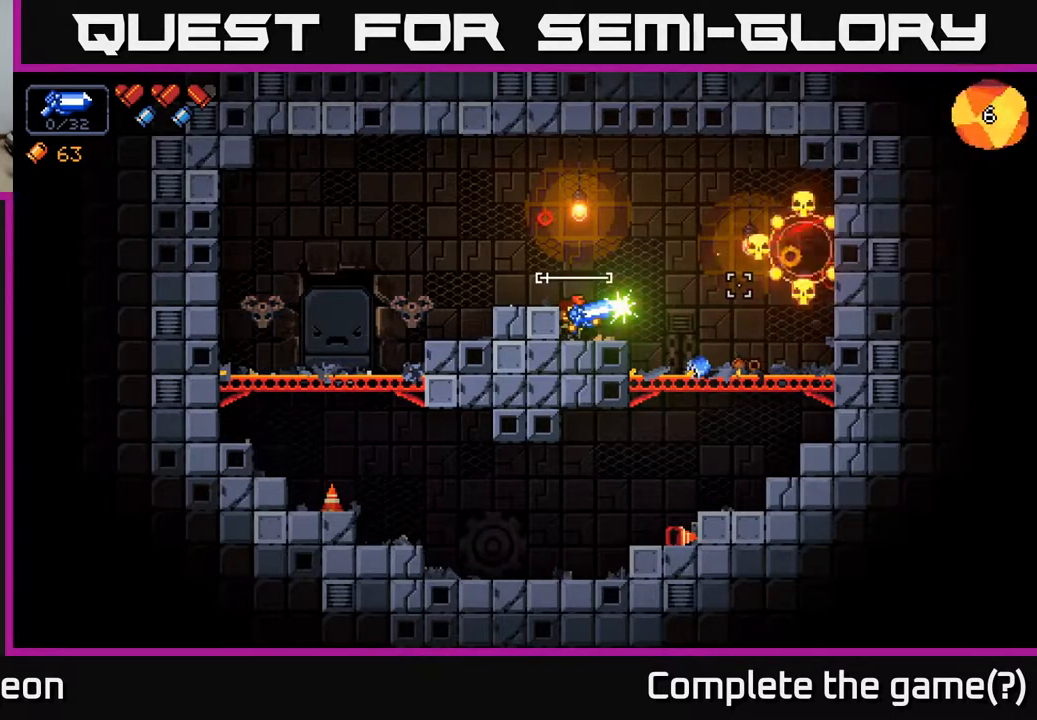
{"buttons": [], "left_stick": "right", "right_stick": "center", "events": [[200, "R2", "up"], [200, "left_stick", "right"], [233, "right_stick", "center"], [317, "X", "down"], [367, "X", "up"]]}
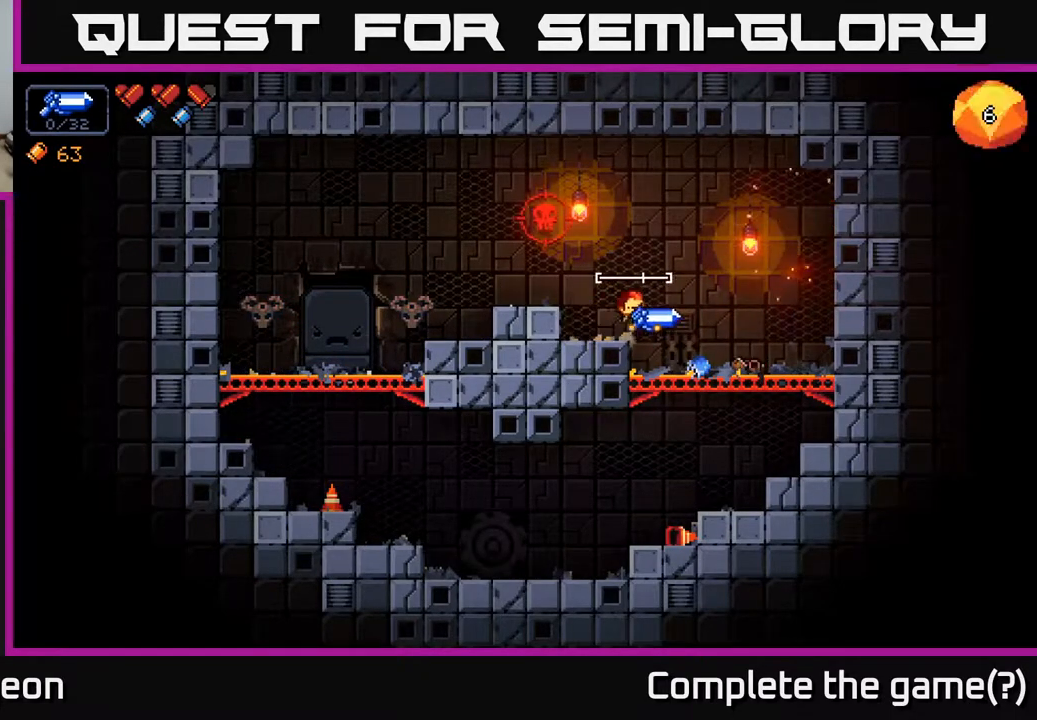
{"buttons": [], "left_stick": "center", "right_stick": "up-left", "events": [[133, "right_stick", "up-left"], [167, "left_stick", "center"]]}
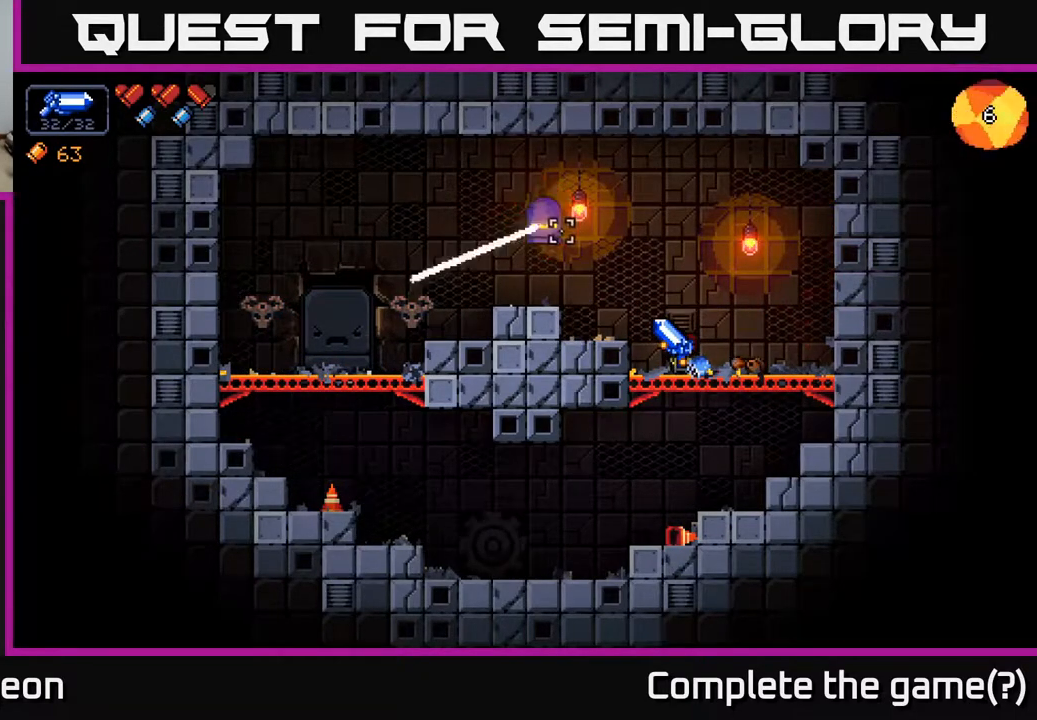
{"buttons": ["R2"], "left_stick": "center", "right_stick": "up-left", "events": [[117, "R2", "down"]]}
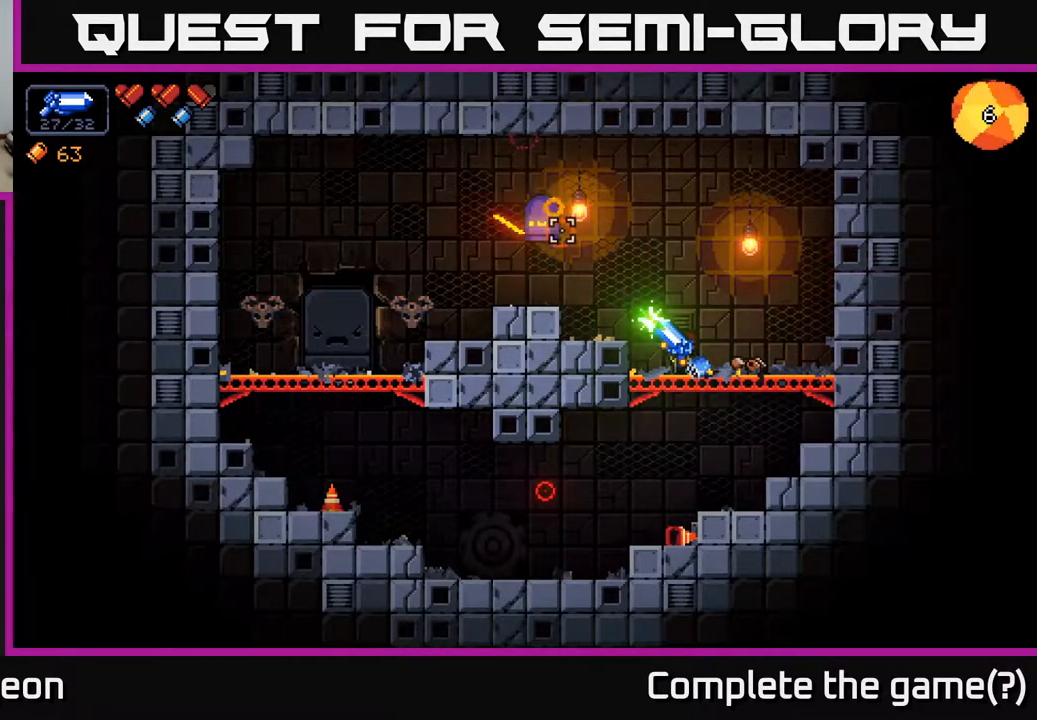
{"buttons": ["R2"], "left_stick": "center", "right_stick": "up-left", "events": []}
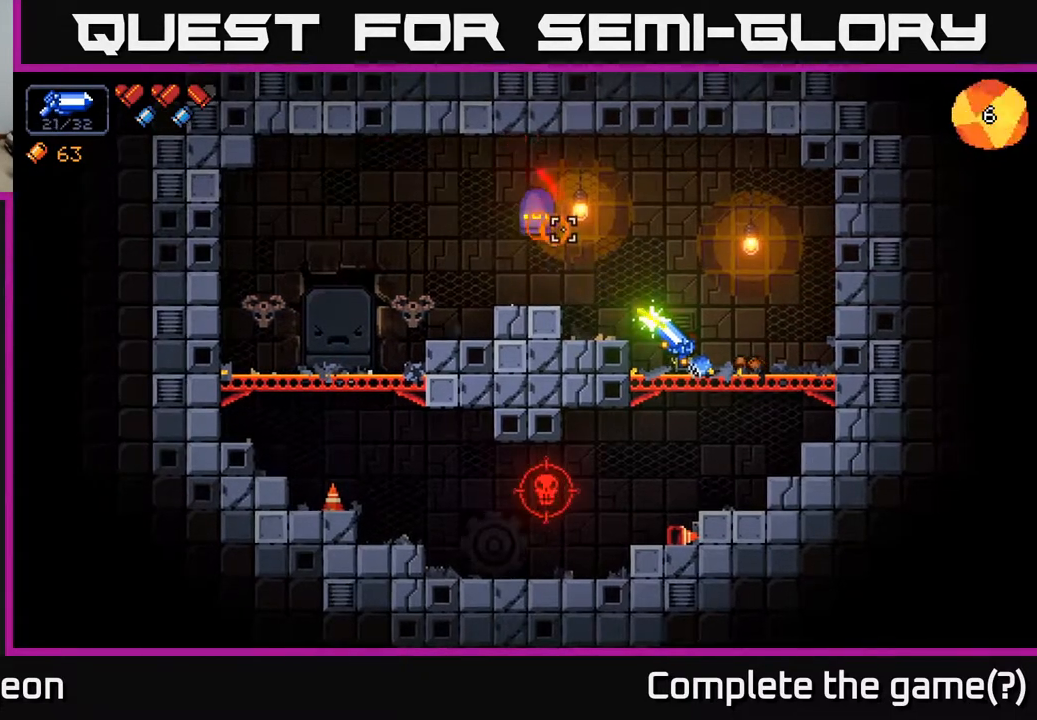
{"buttons": [], "left_stick": "down", "right_stick": "up-left", "events": [[417, "R2", "up"], [467, "left_stick", "down"]]}
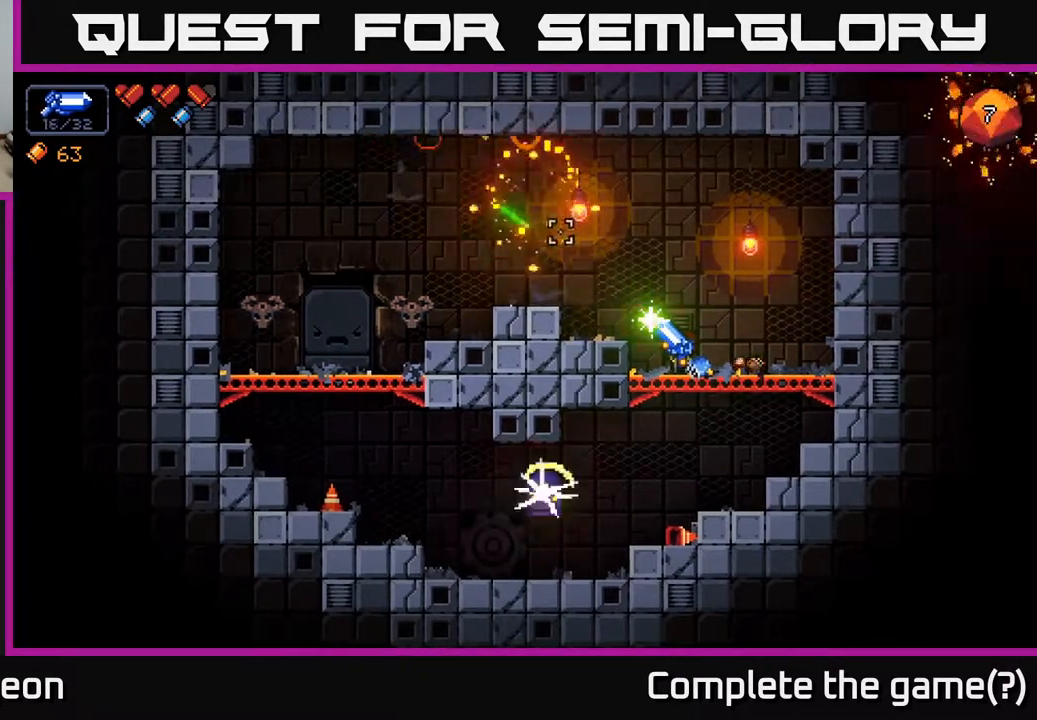
{"buttons": ["R2"], "left_stick": "center", "right_stick": "left", "events": [[67, "A", "down"], [133, "A", "up"], [233, "left_stick", "down-left"], [350, "left_stick", "center"], [417, "R2", "down"], [417, "right_stick", "left"]]}